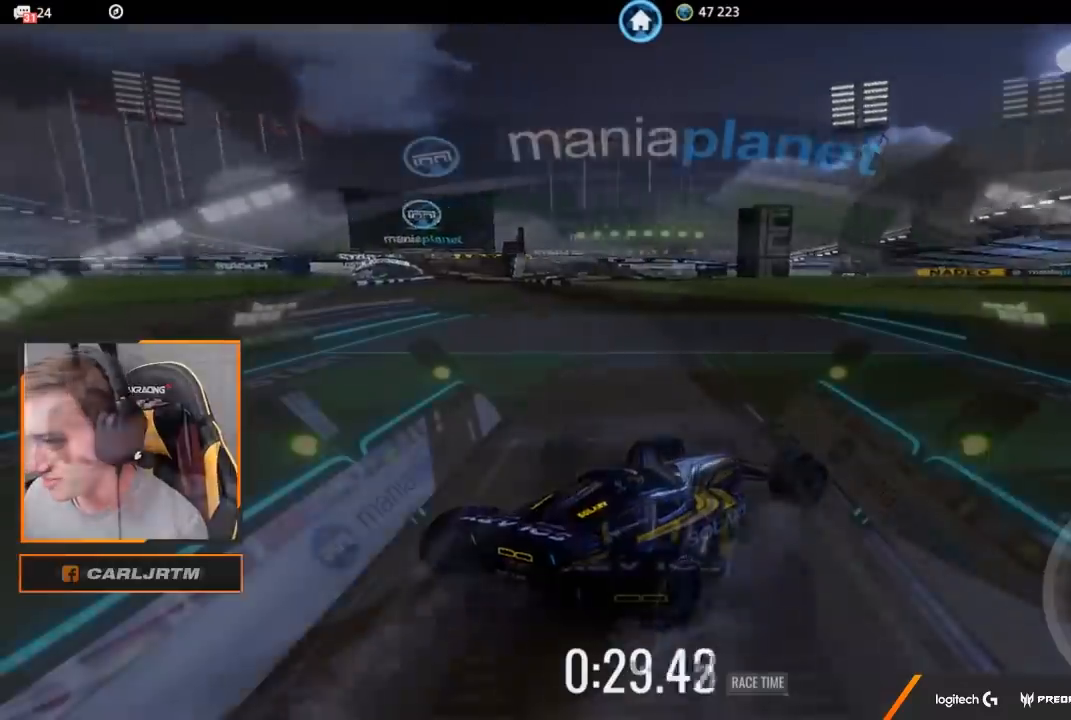
Gameplay with a controller (Xbox layout); each line is a JSON object with the inputs held at the frame after it. "events" lists button and stick changes between this image and that frame as [ms after this image, input, new state], when the widget could be followed in between.
{"buttons": [], "left_stick": "center", "right_stick": "center", "events": [[17, "left_stick", "left"], [83, "left_stick", "center"], [150, "A", "up"]]}
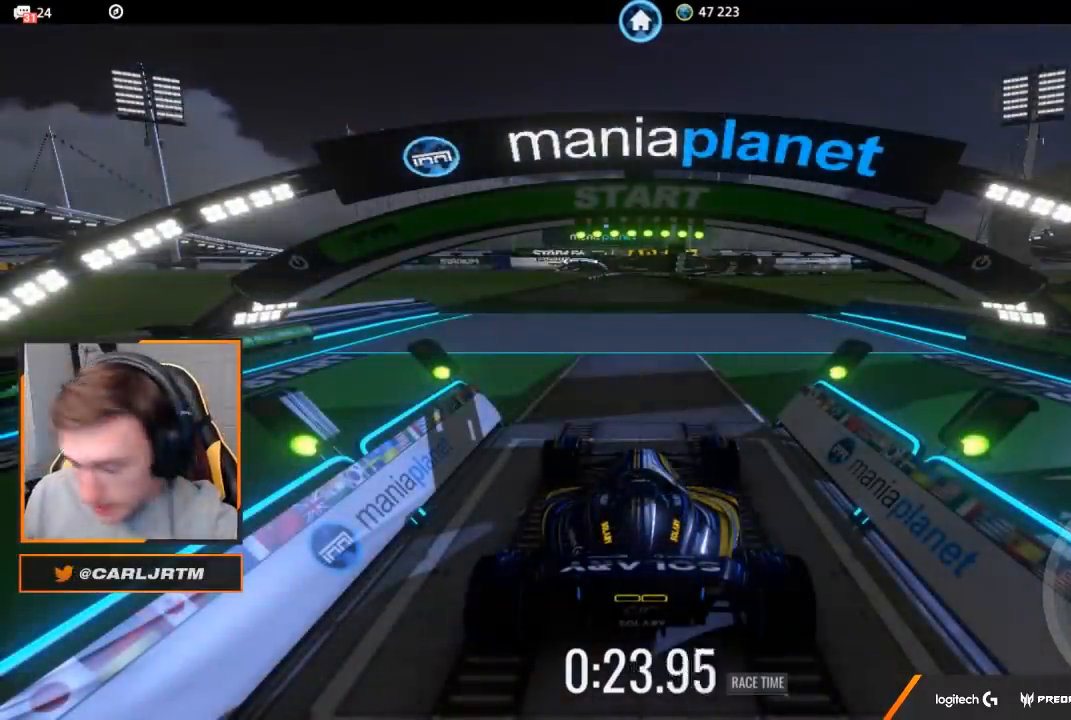
{"buttons": [], "left_stick": "center", "right_stick": "center", "events": []}
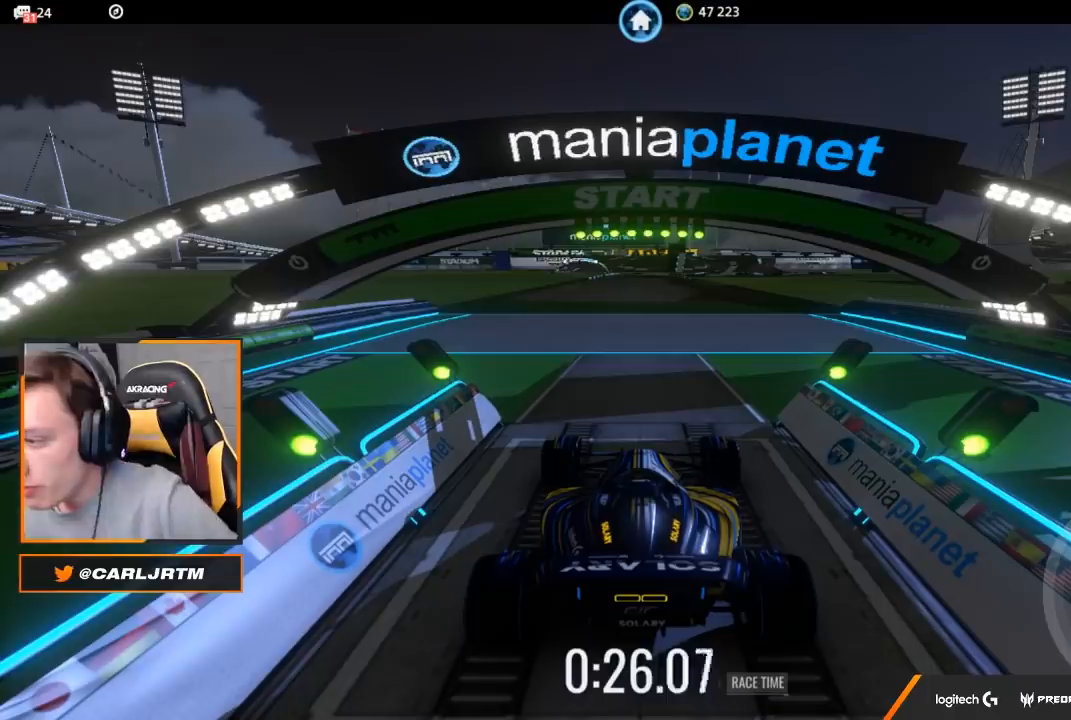
{"buttons": [], "left_stick": "center", "right_stick": "center", "events": []}
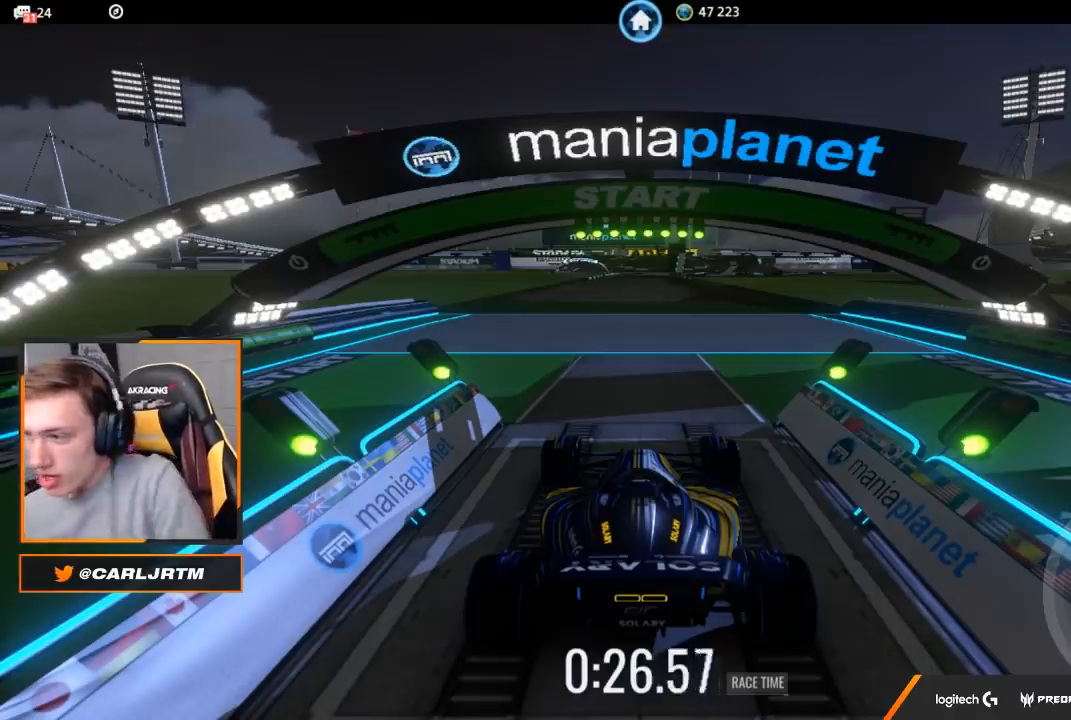
{"buttons": [], "left_stick": "center", "right_stick": "center", "events": []}